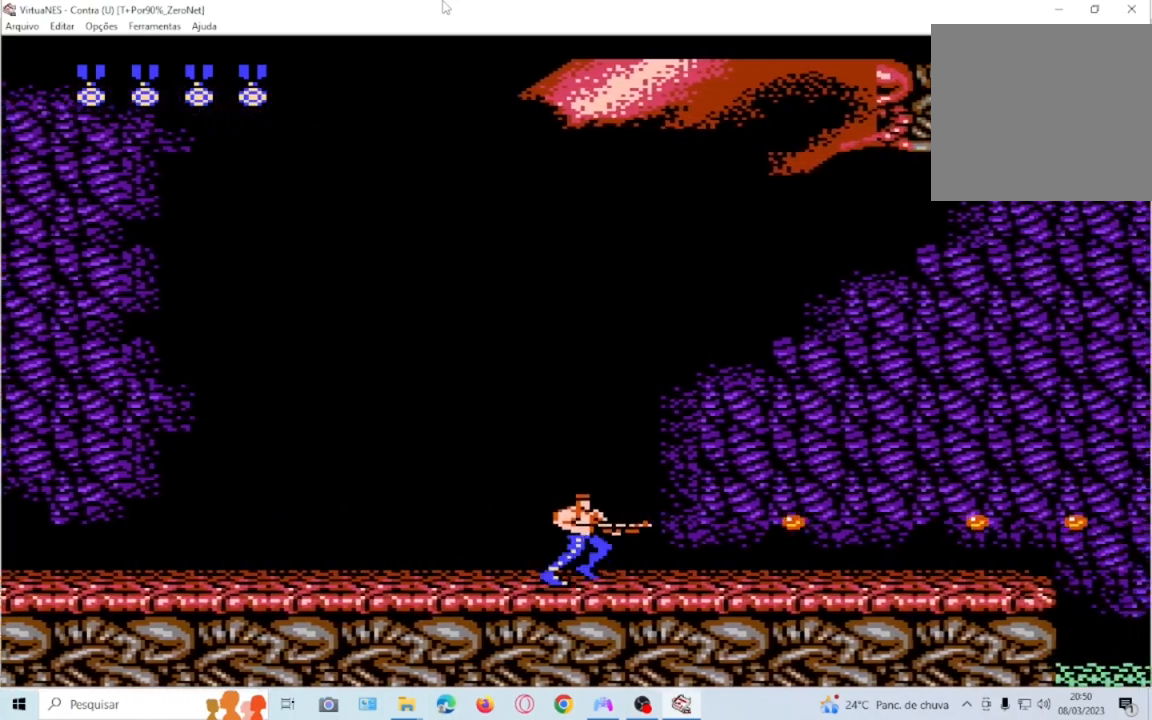
Gameplay with a controller (PlayStation layout); each line is a JSON object with the inputs held at the frame after it. "events" lists button and stick changes between this image and that frame as [ms after this image, input, new state], when the widget could be followed in between. Not read: L3 R3 SQUARE left_stick right_stick.
{"buttons": ["DPAD_RIGHT"], "events": [[67, "DPAD_RIGHT", "up"], [167, "DPAD_RIGHT", "down"]]}
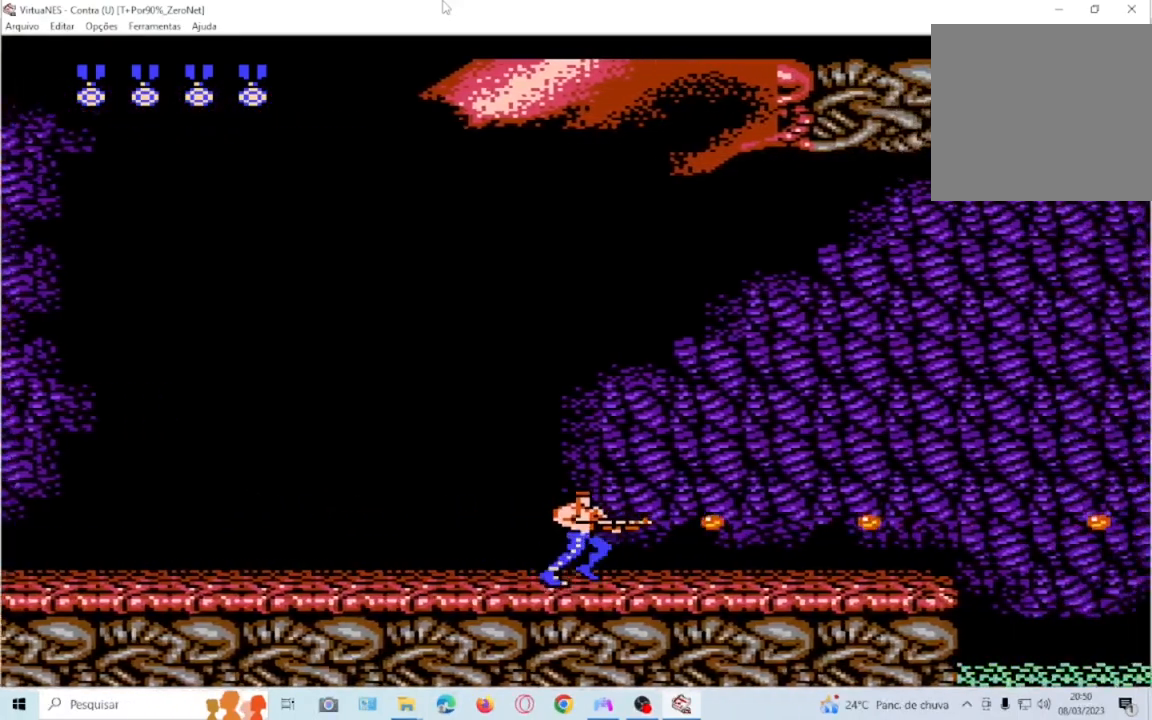
{"buttons": ["DPAD_RIGHT"], "events": []}
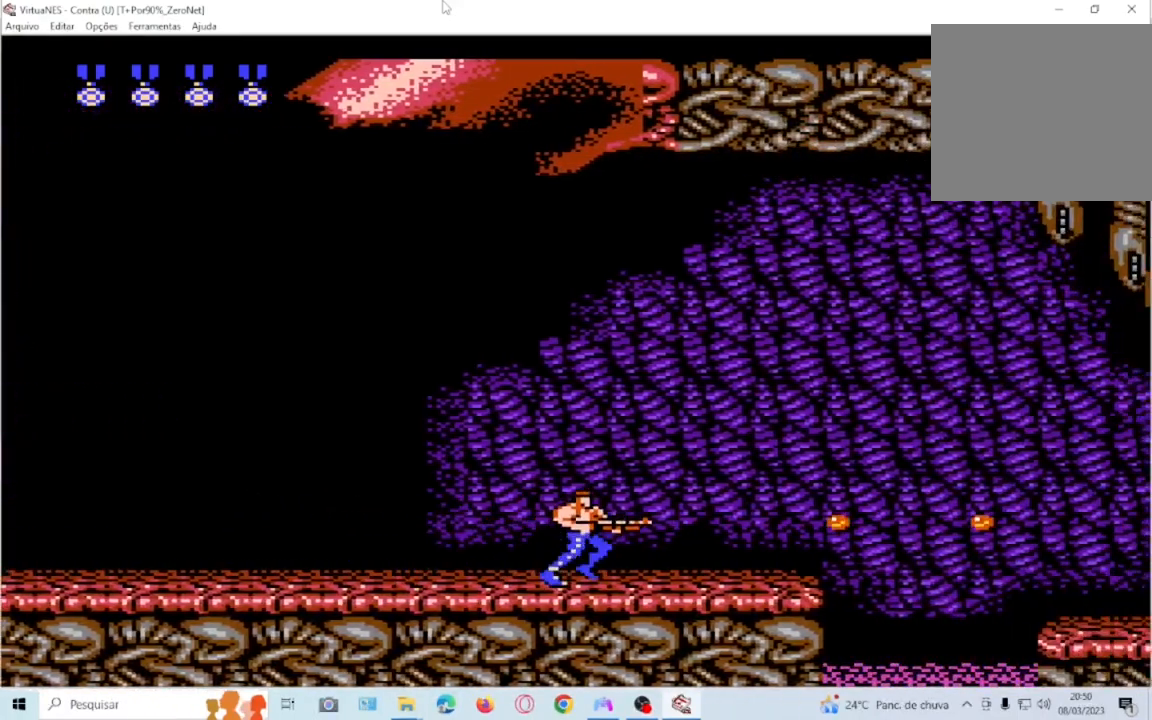
{"buttons": ["DPAD_RIGHT"]}
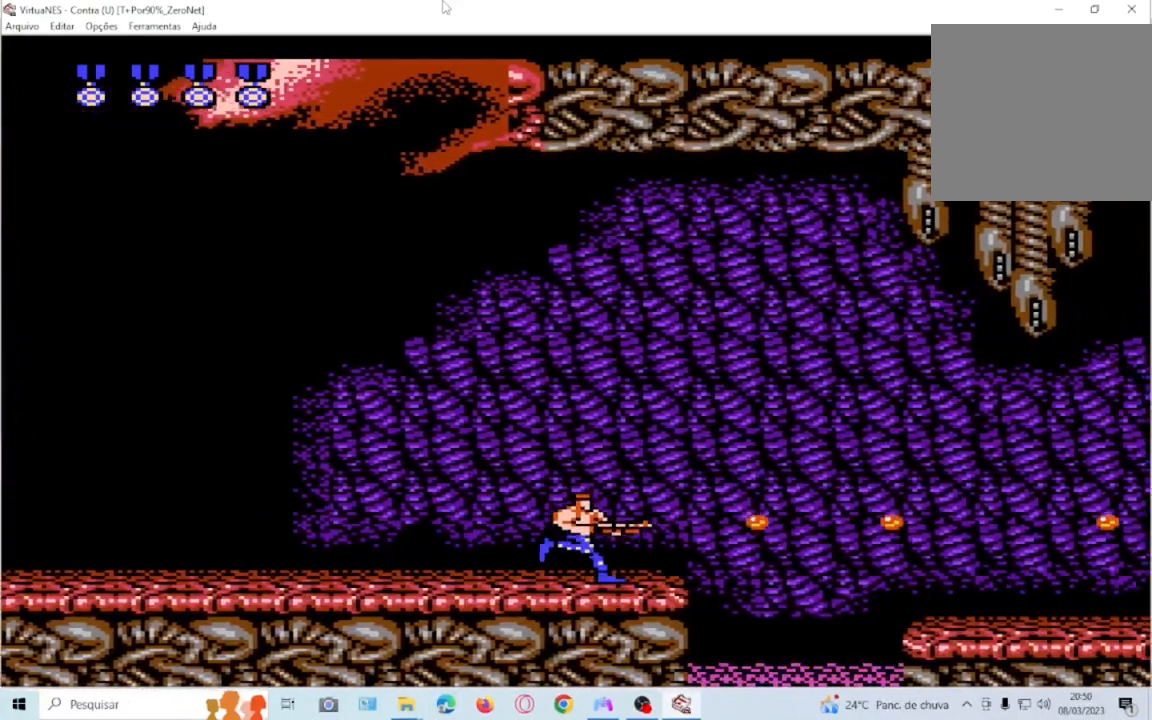
{"buttons": ["DPAD_RIGHT"], "events": [[100, "DPAD_RIGHT", "up"], [500, "DPAD_RIGHT", "down"]]}
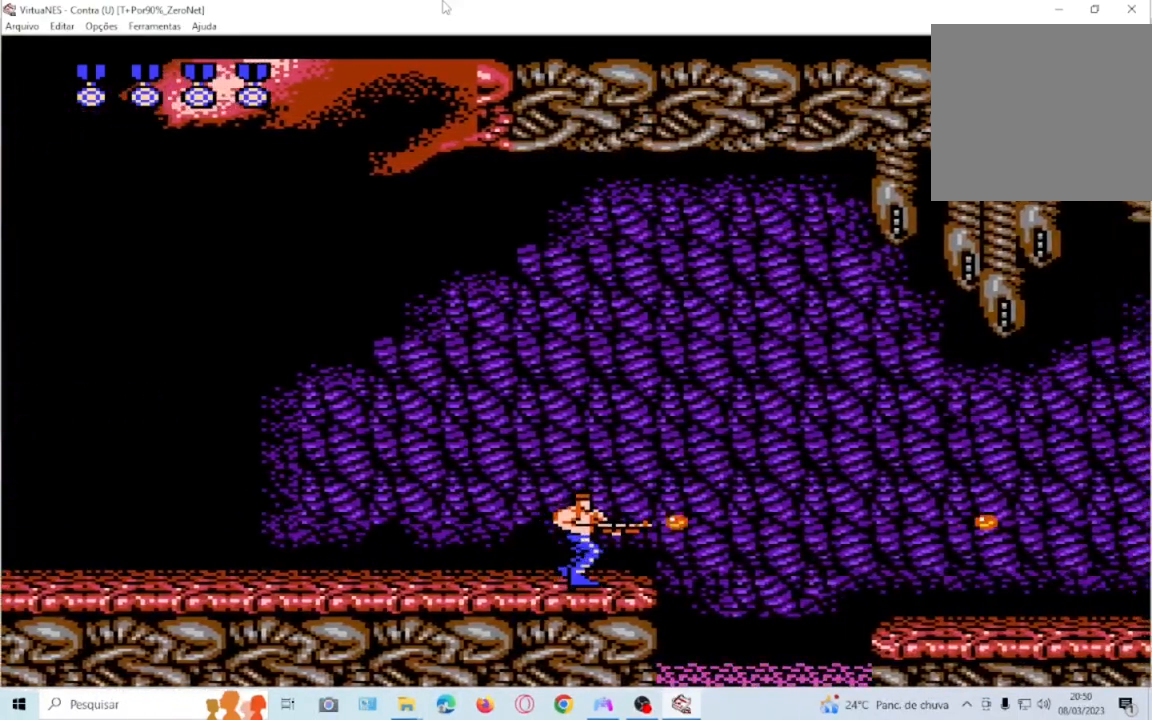
{"buttons": ["CROSS", "DPAD_RIGHT"]}
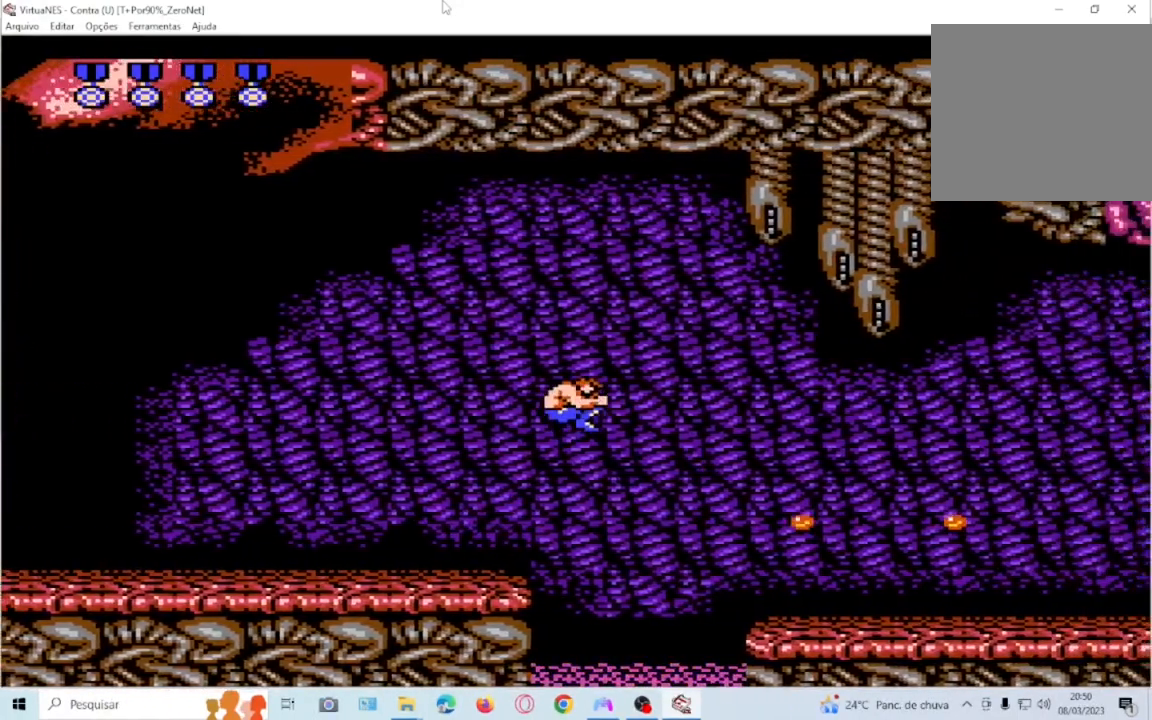
{"buttons": ["CROSS", "DPAD_RIGHT"]}
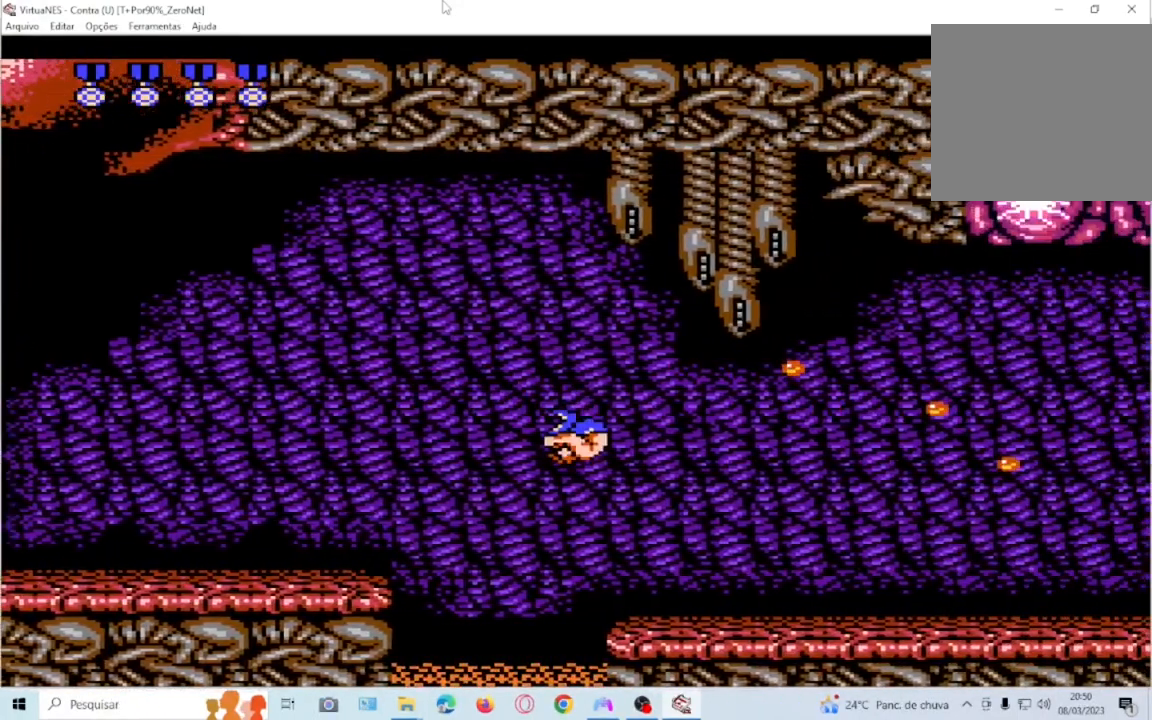
{"buttons": ["DPAD_UP", "DPAD_RIGHT"], "events": [[234, "CROSS", "up"], [234, "DPAD_UP", "down"]]}
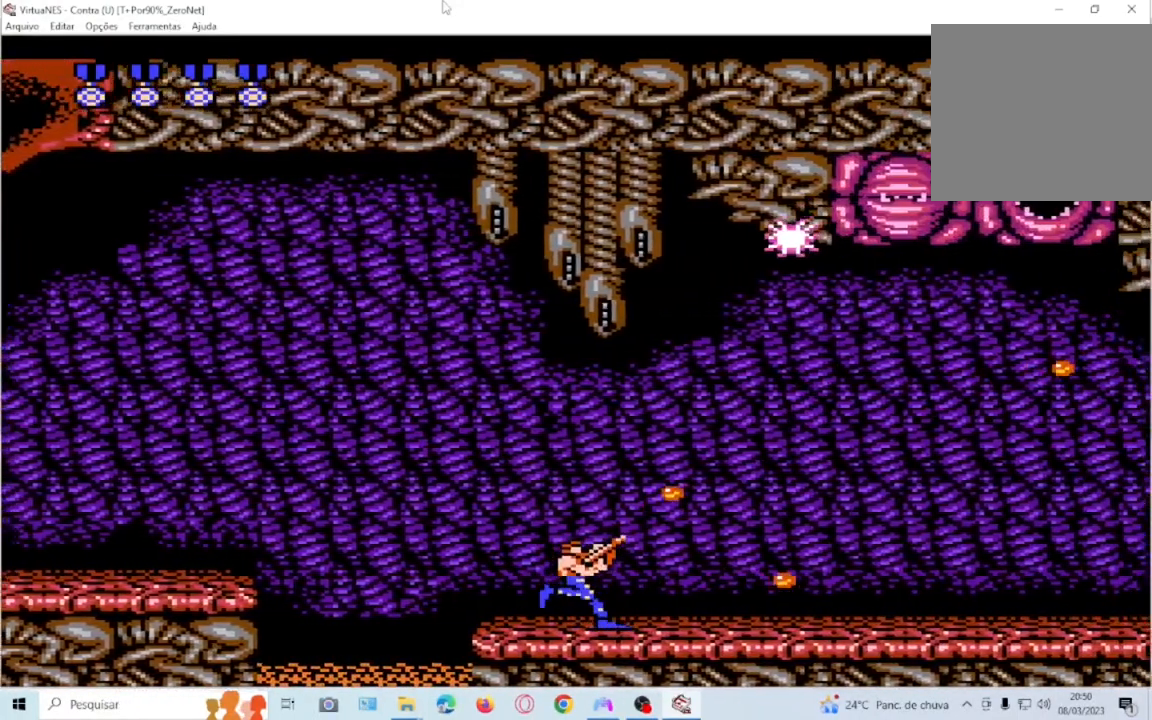
{"buttons": ["DPAD_UP", "DPAD_RIGHT"], "events": [[66, "DPAD_RIGHT", "up"], [166, "DPAD_RIGHT", "down"]]}
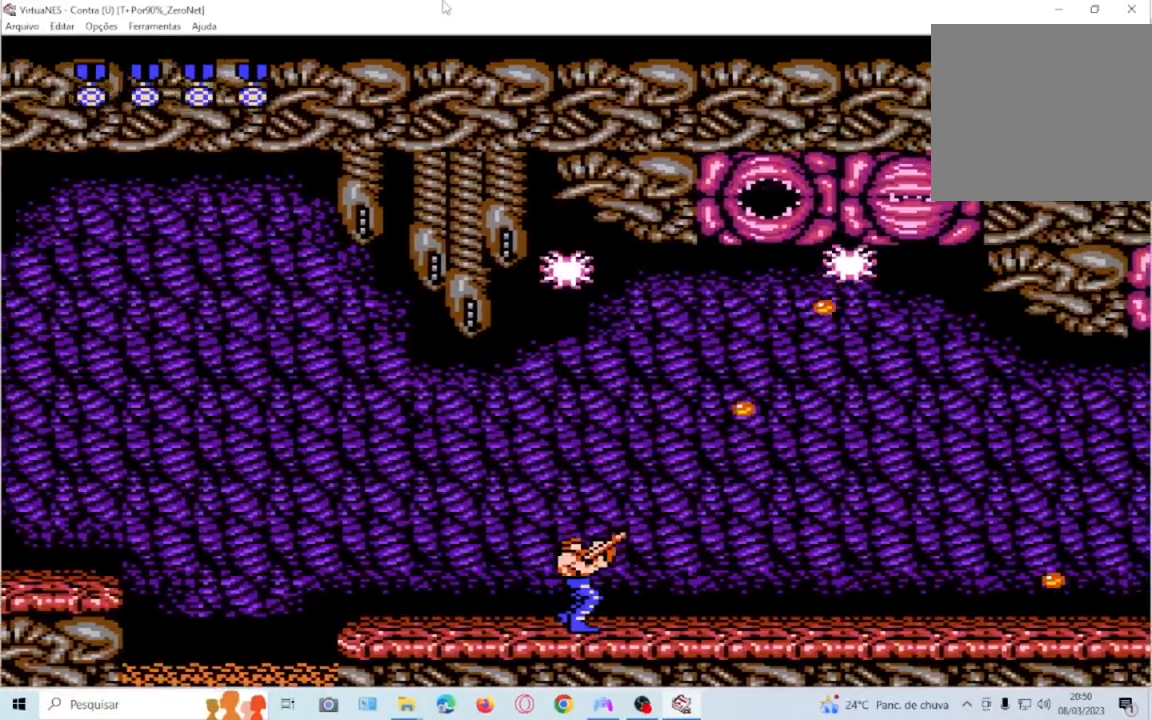
{"buttons": ["DPAD_UP", "DPAD_RIGHT"], "events": [[33, "DPAD_RIGHT", "up"], [134, "DPAD_RIGHT", "down"]]}
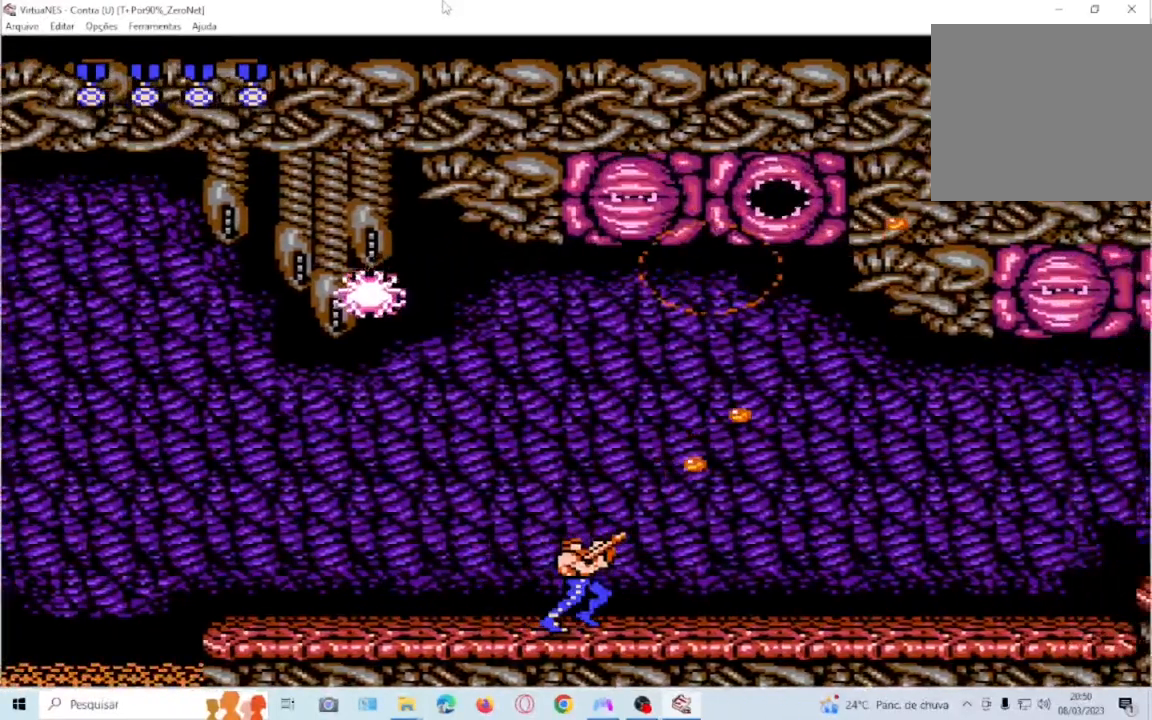
{"buttons": ["DPAD_UP"], "events": [[66, "DPAD_RIGHT", "up"]]}
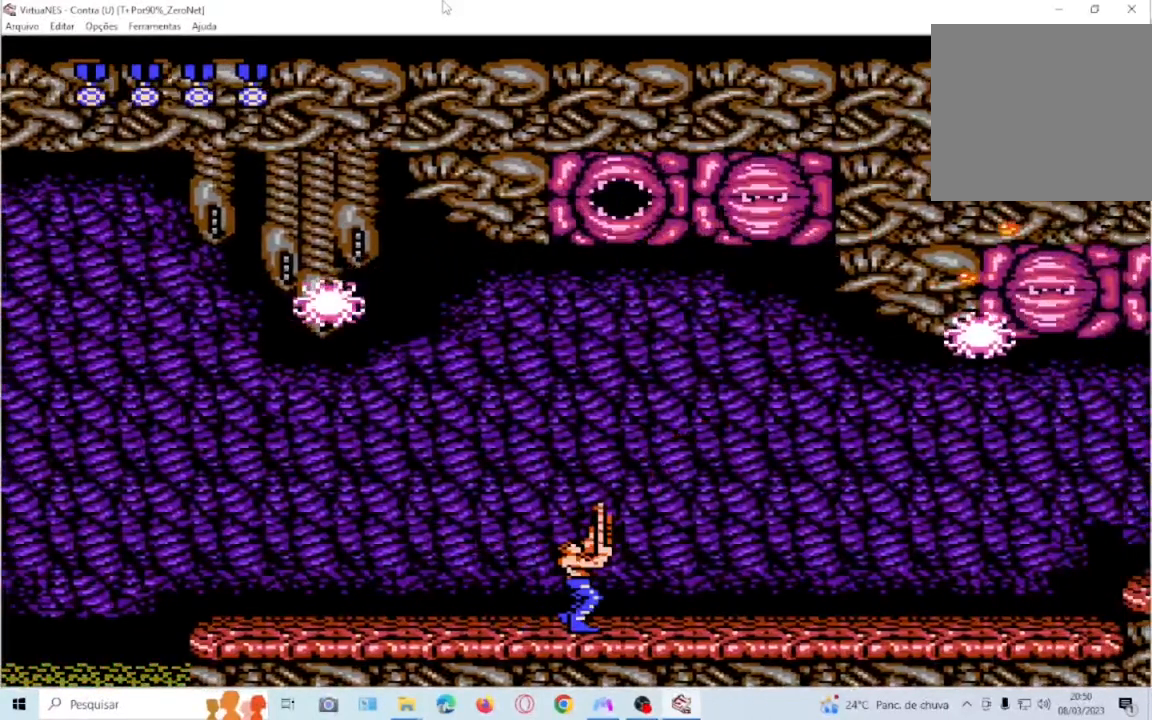
{"buttons": ["DPAD_UP"], "events": [[33, "DPAD_RIGHT", "down"], [200, "DPAD_RIGHT", "up"]]}
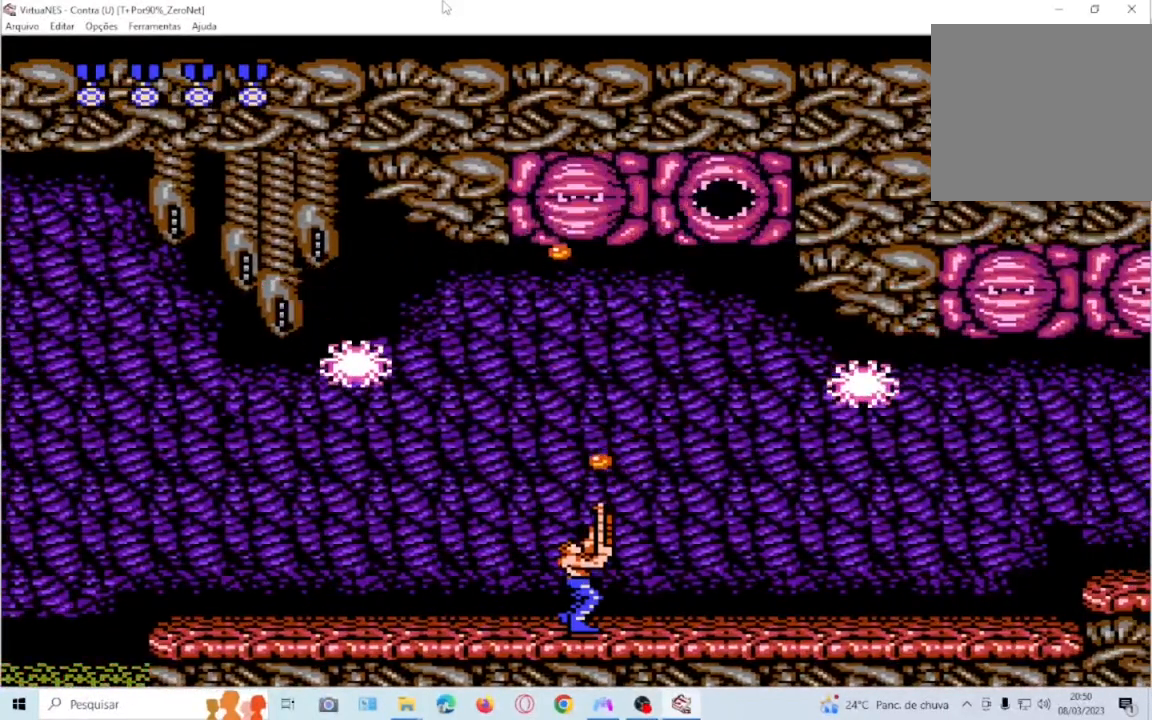
{"buttons": ["CROSS", "DPAD_UP"], "events": [[300, "CROSS", "down"], [400, "DPAD_RIGHT", "down"], [500, "DPAD_RIGHT", "up"]]}
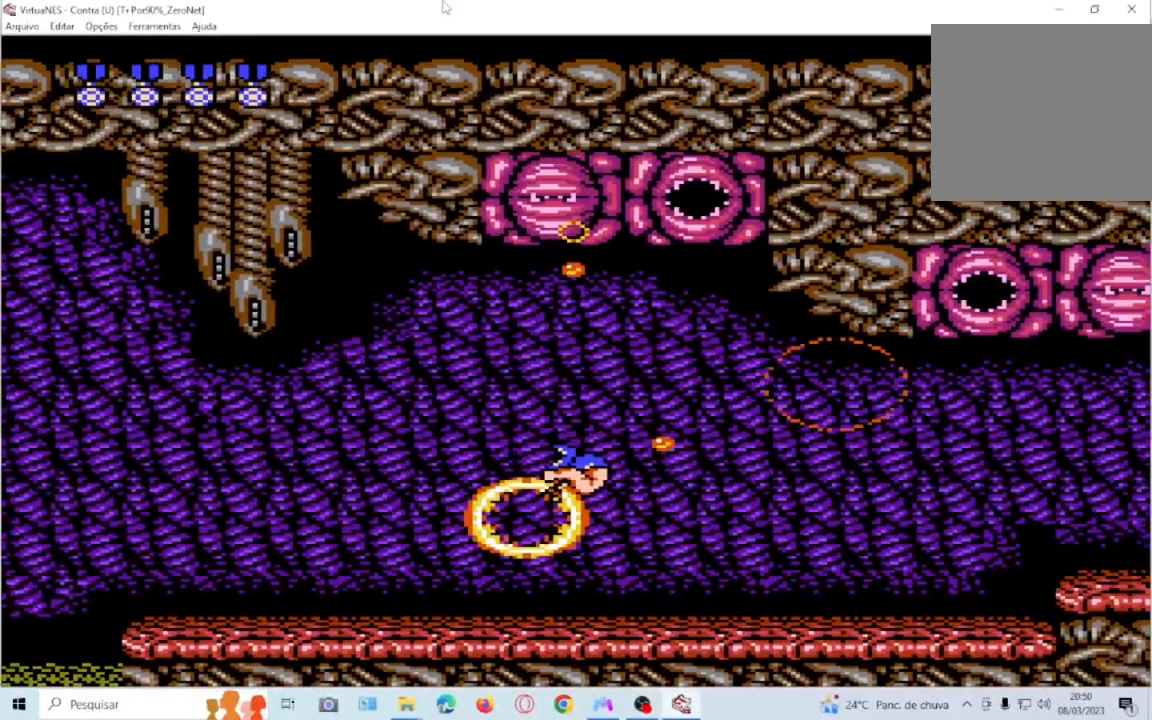
{"buttons": [], "events": [[100, "CROSS", "up"], [100, "DPAD_UP", "up"]]}
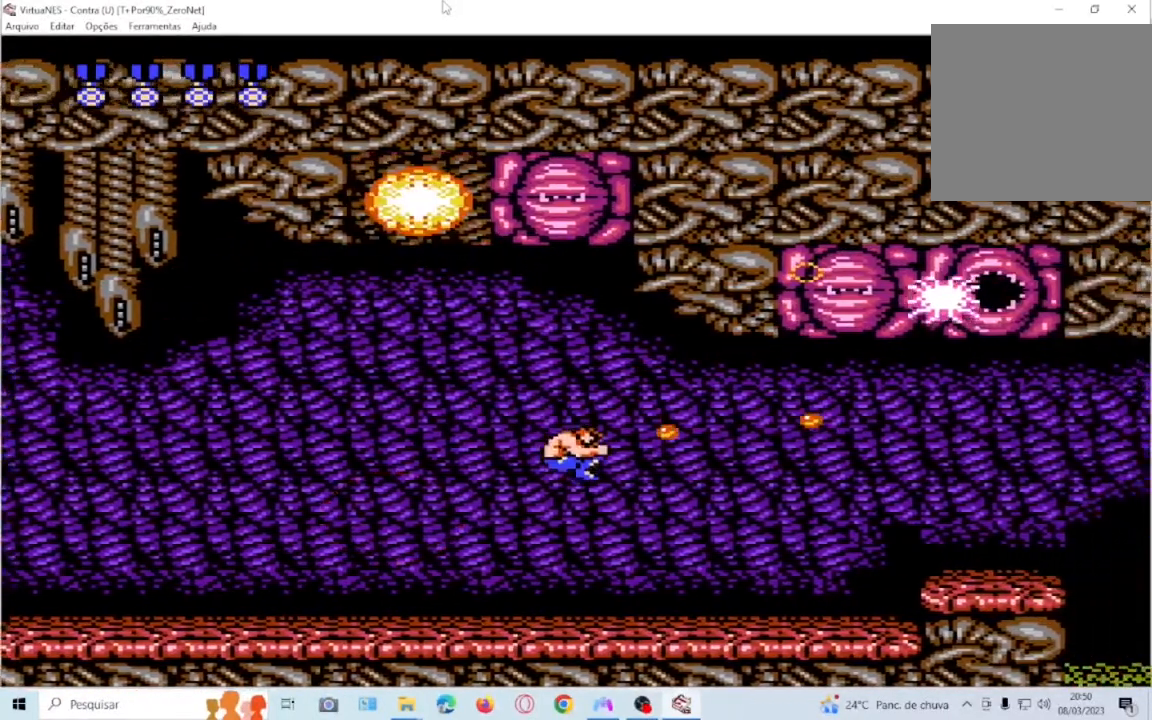
{"buttons": ["DPAD_UP", "DPAD_LEFT"], "events": [[233, "DPAD_UP", "down"], [267, "DPAD_LEFT", "down"]]}
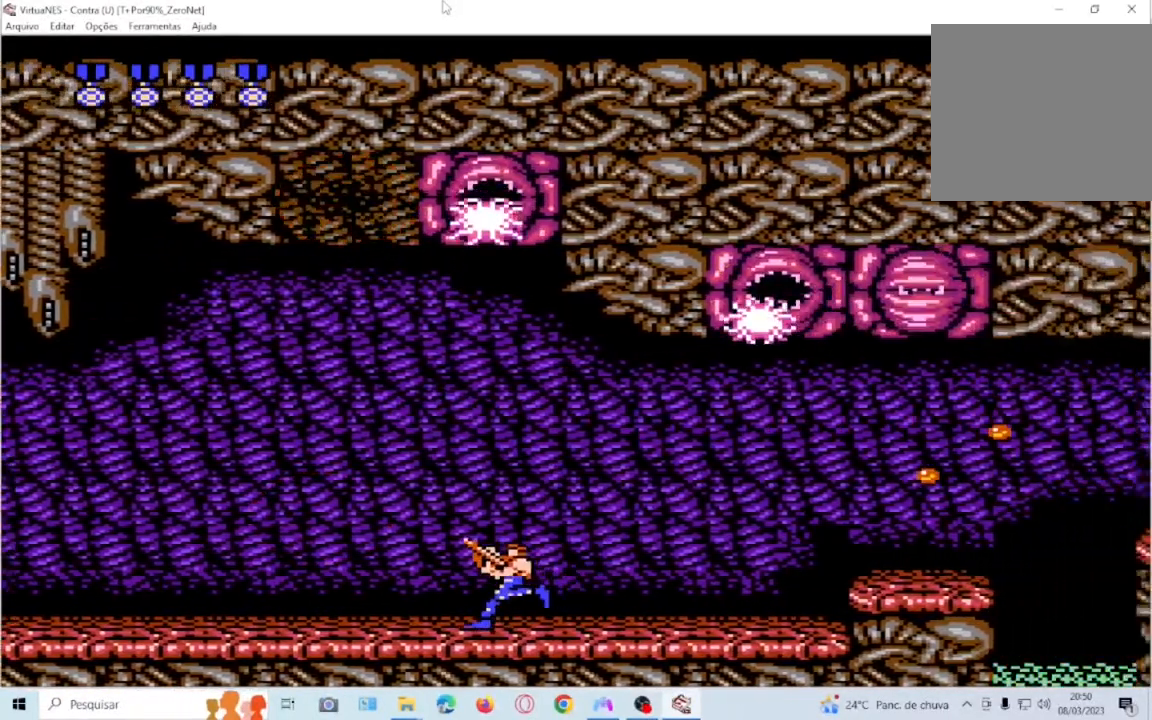
{"buttons": ["DPAD_UP", "DPAD_LEFT"], "events": []}